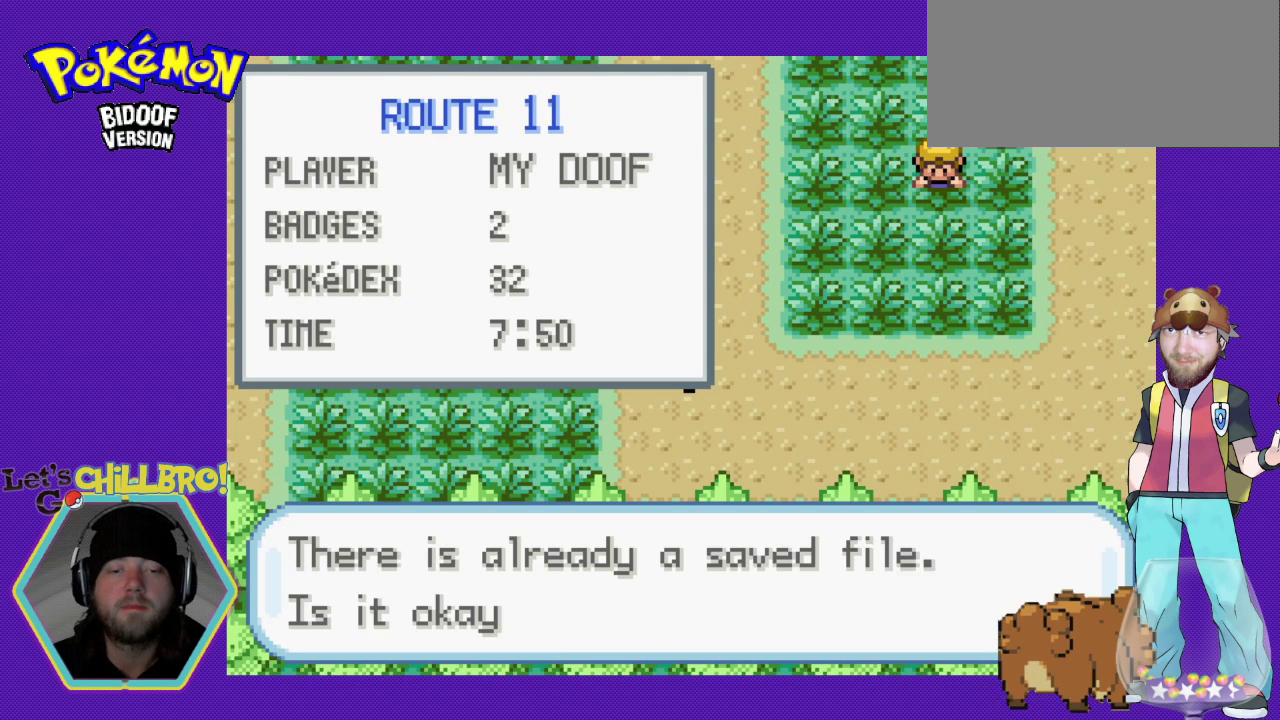
Gameplay with a controller (Nintendo layout); each line is a JSON object with the inputs held at the frame after it. "events" lists button and stick changes between this image and that frame as [ms after this image, input, new state], when the widget could be followed in between. Not read: L3 R3.
{"buttons": [], "events": [[333, "B", "down"], [400, "B", "up"]]}
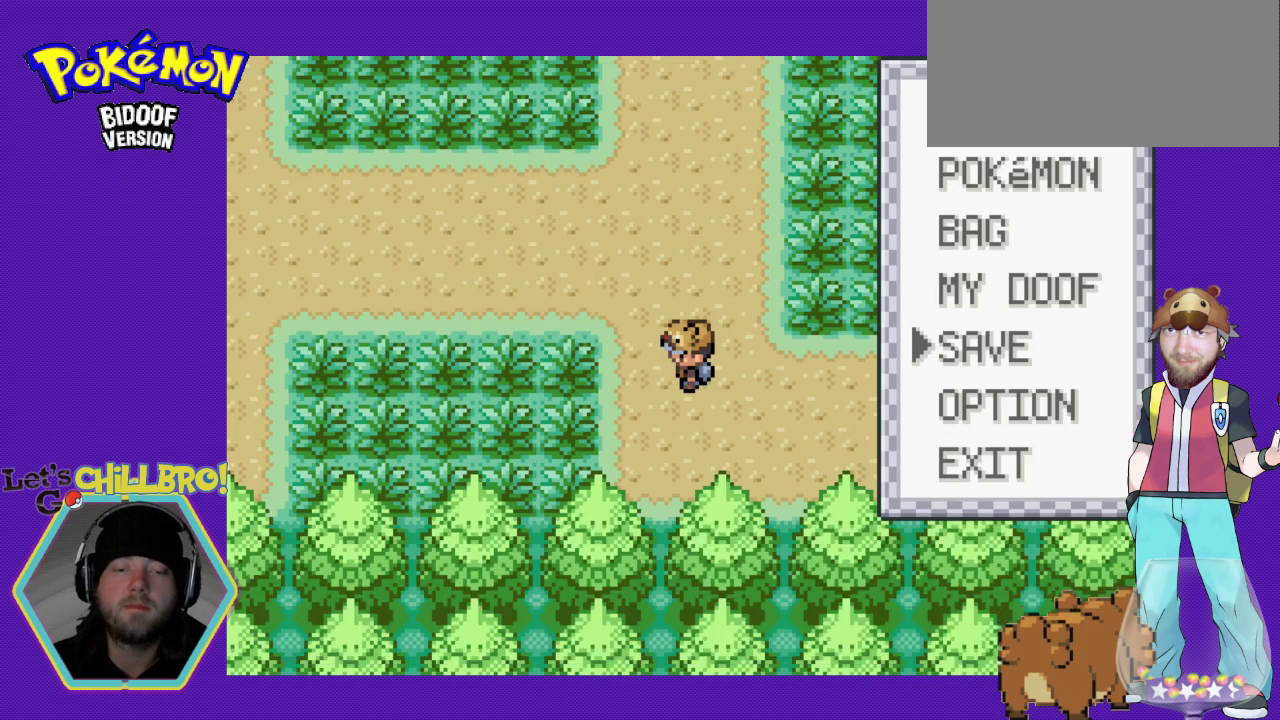
{"buttons": ["A"], "events": [[500, "A", "down"]]}
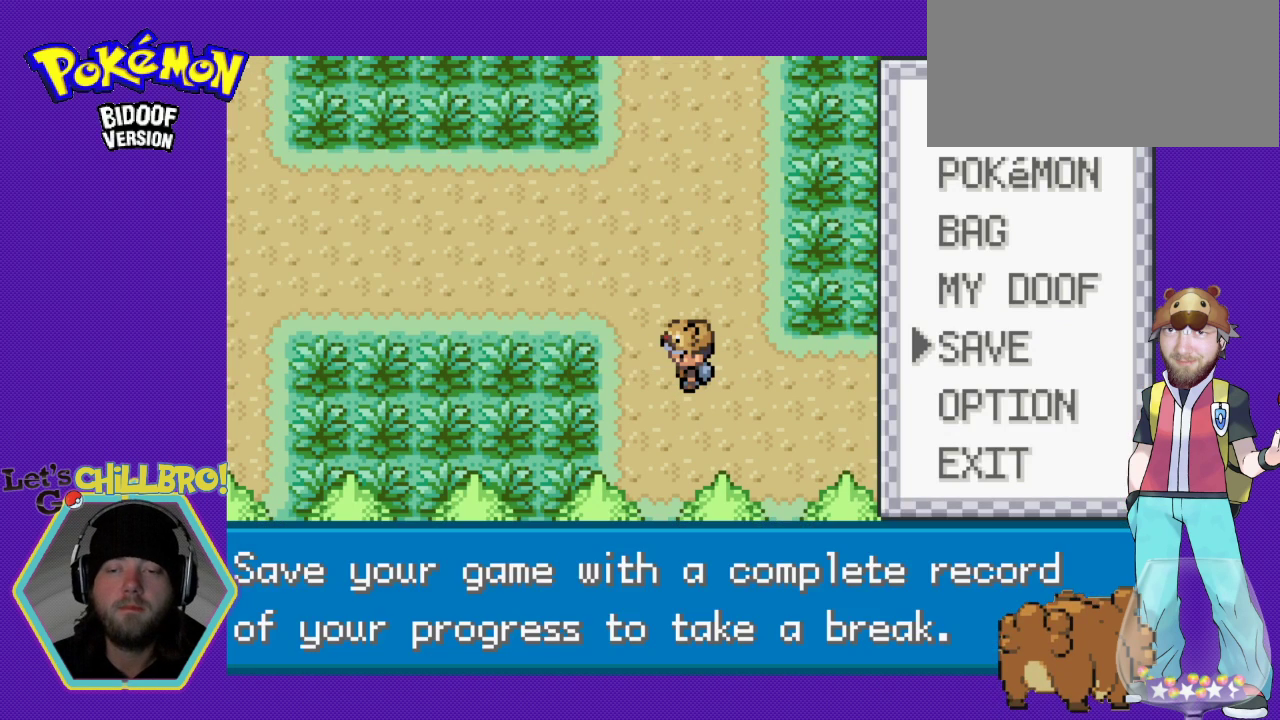
{"buttons": ["A"], "events": [[67, "A", "up"], [267, "A", "down"], [367, "A", "up"], [467, "A", "down"]]}
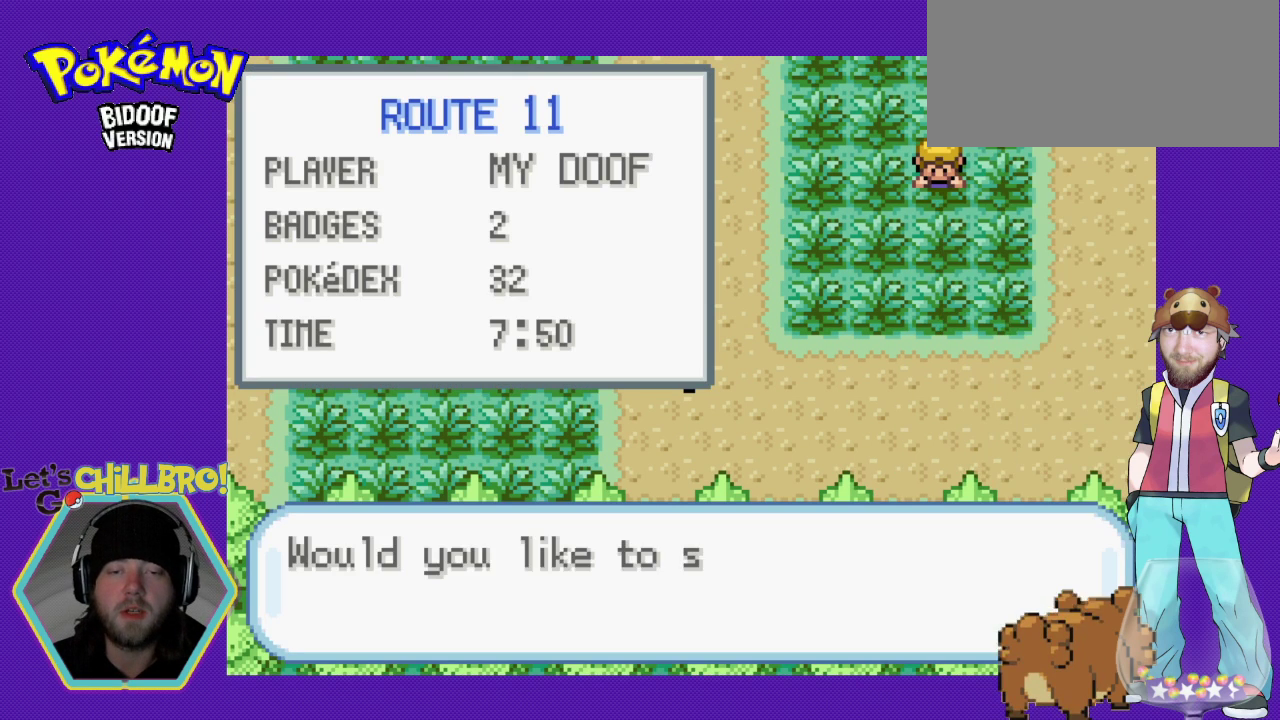
{"buttons": ["A"], "events": [[33, "A", "up"], [133, "A", "down"], [200, "A", "up"], [300, "A", "down"], [400, "A", "up"], [467, "A", "down"]]}
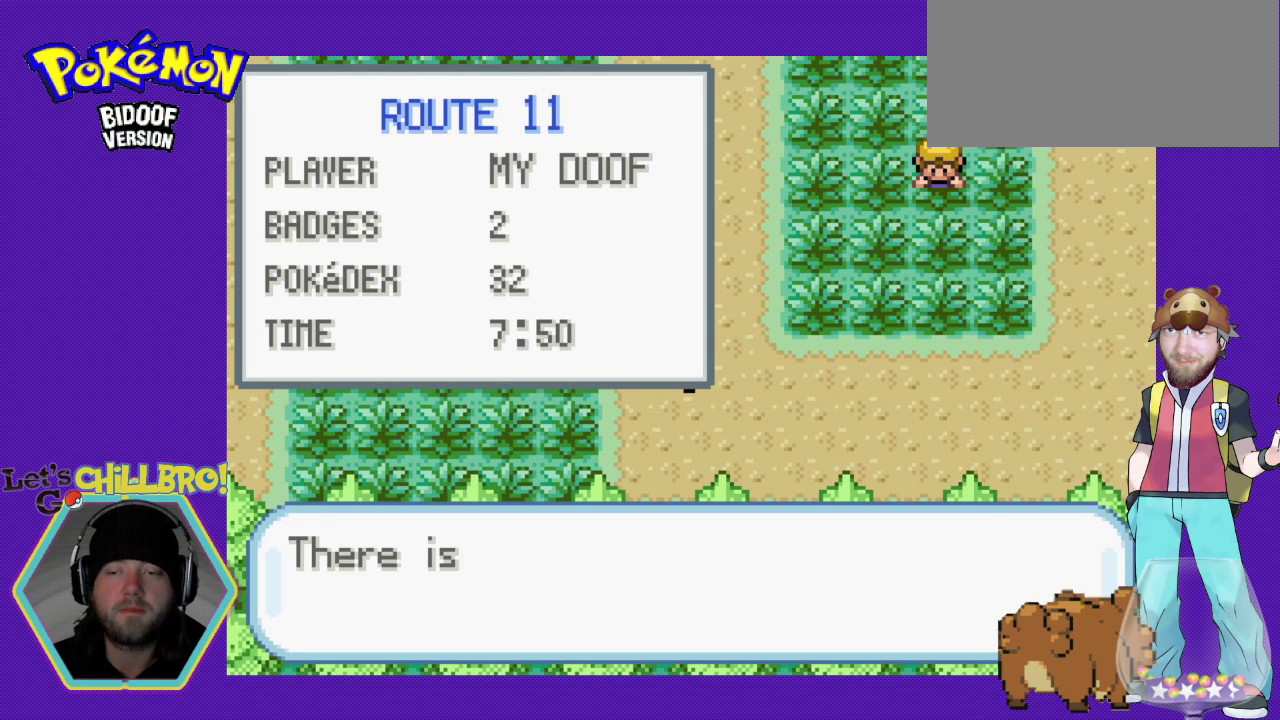
{"buttons": [], "events": [[33, "A", "up"]]}
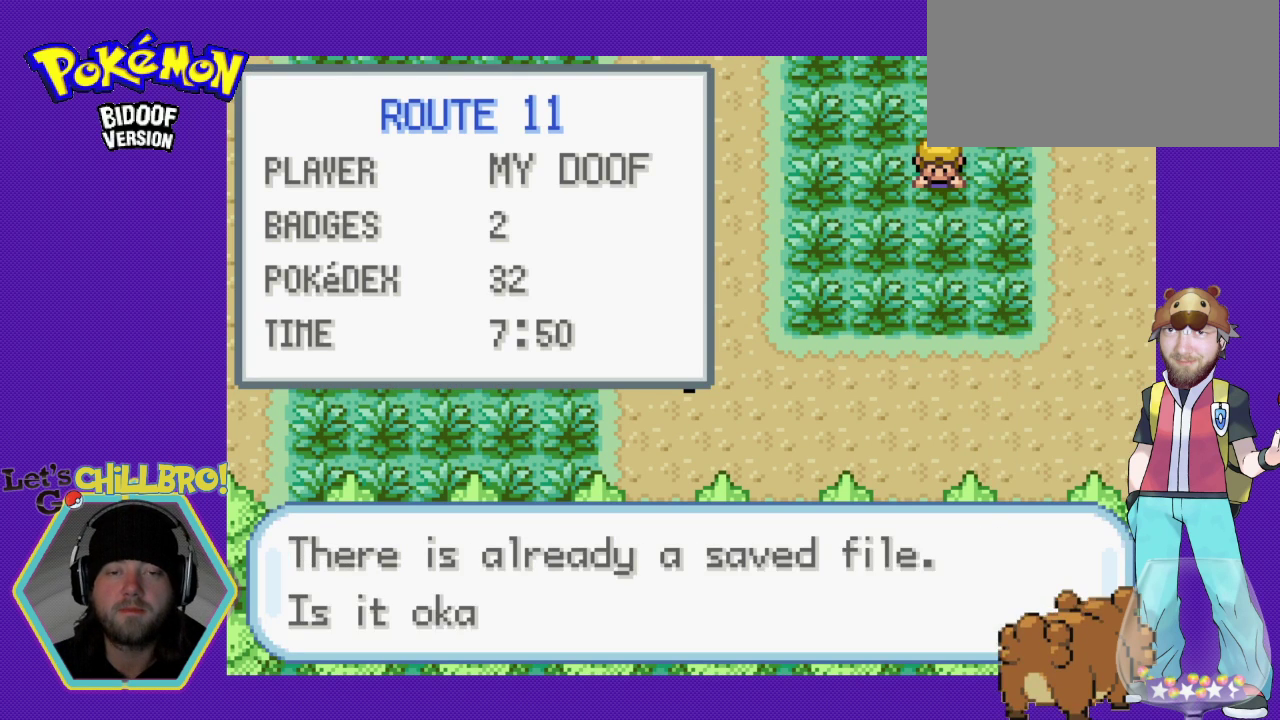
{"buttons": [], "events": [[367, "A", "down"], [467, "A", "up"]]}
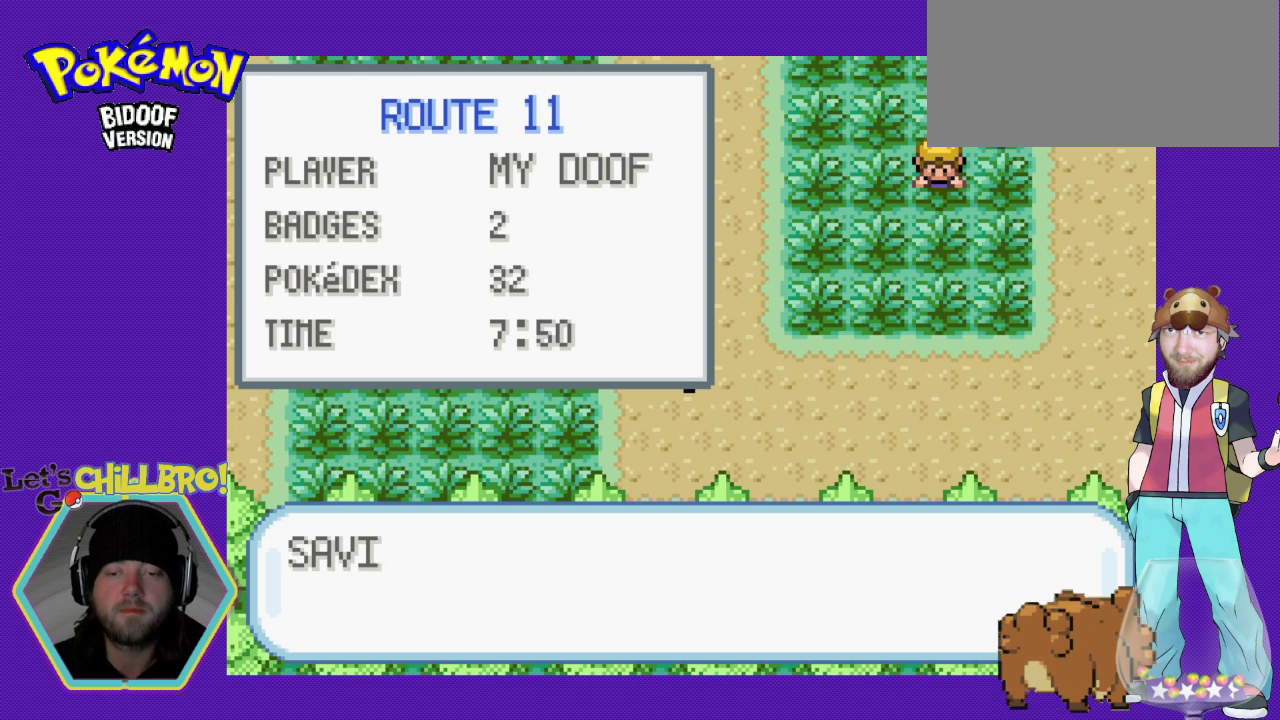
{"buttons": [], "events": []}
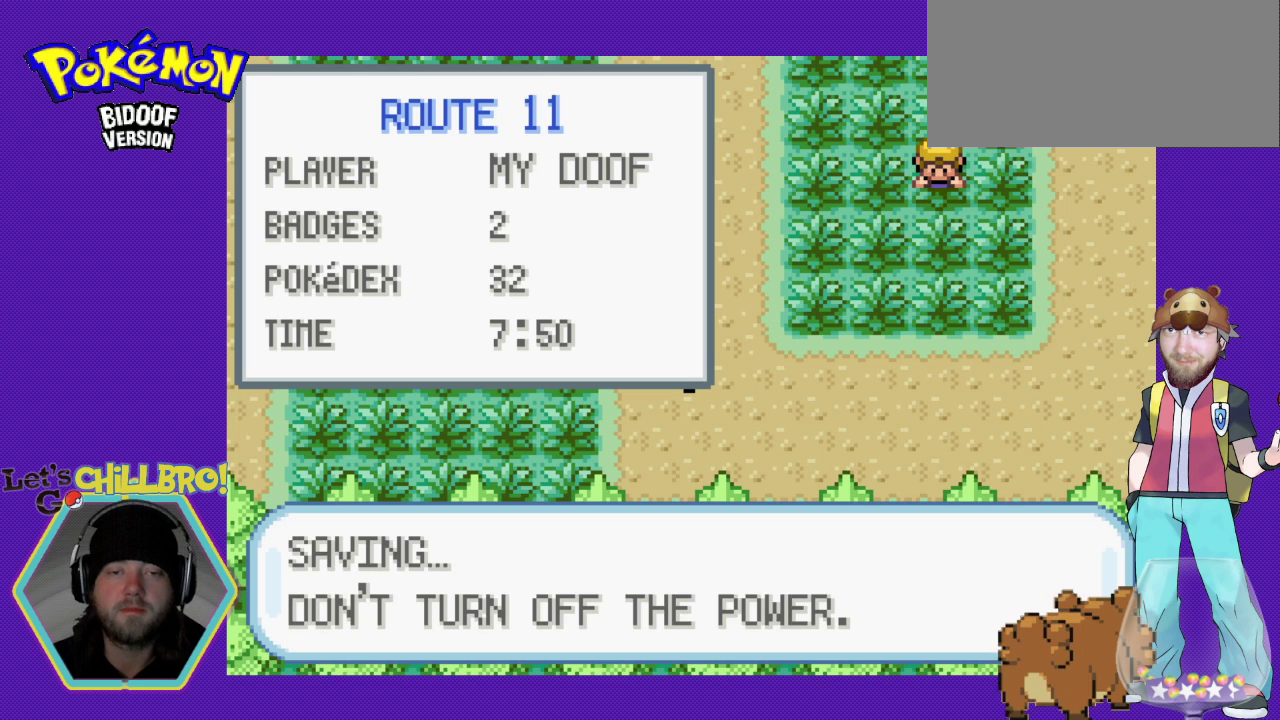
{"buttons": [], "events": []}
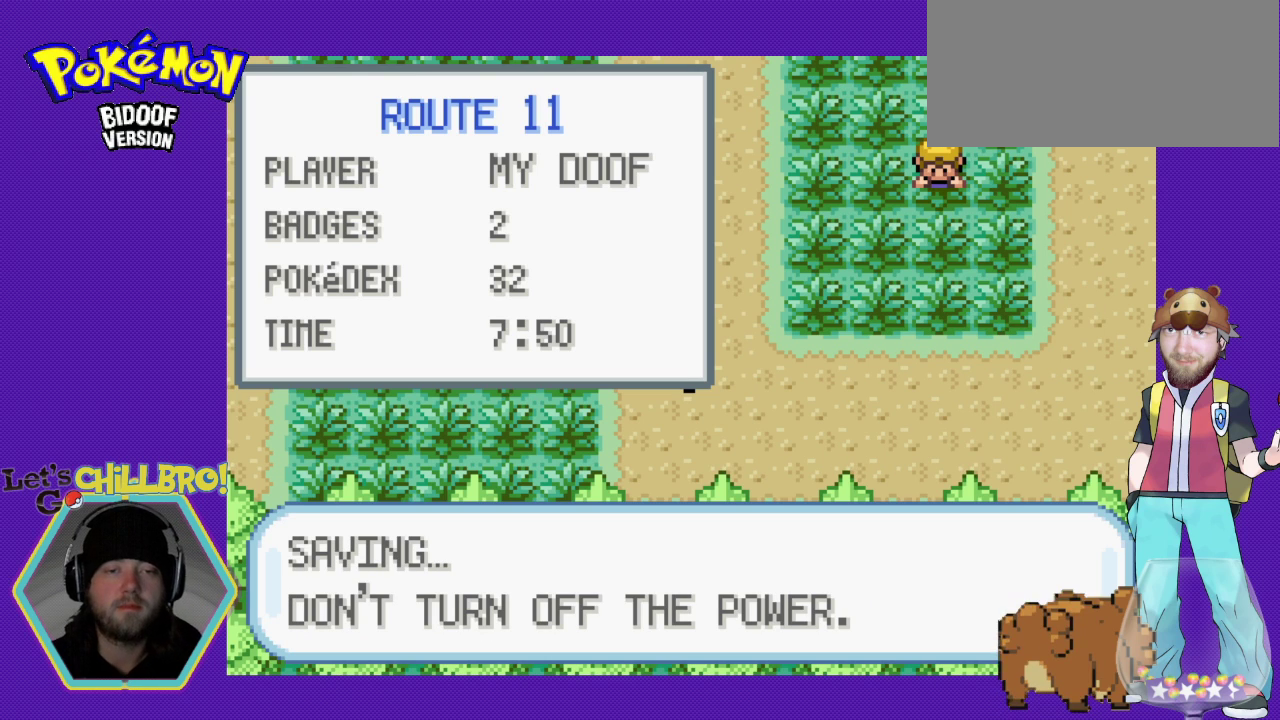
{"buttons": [], "events": []}
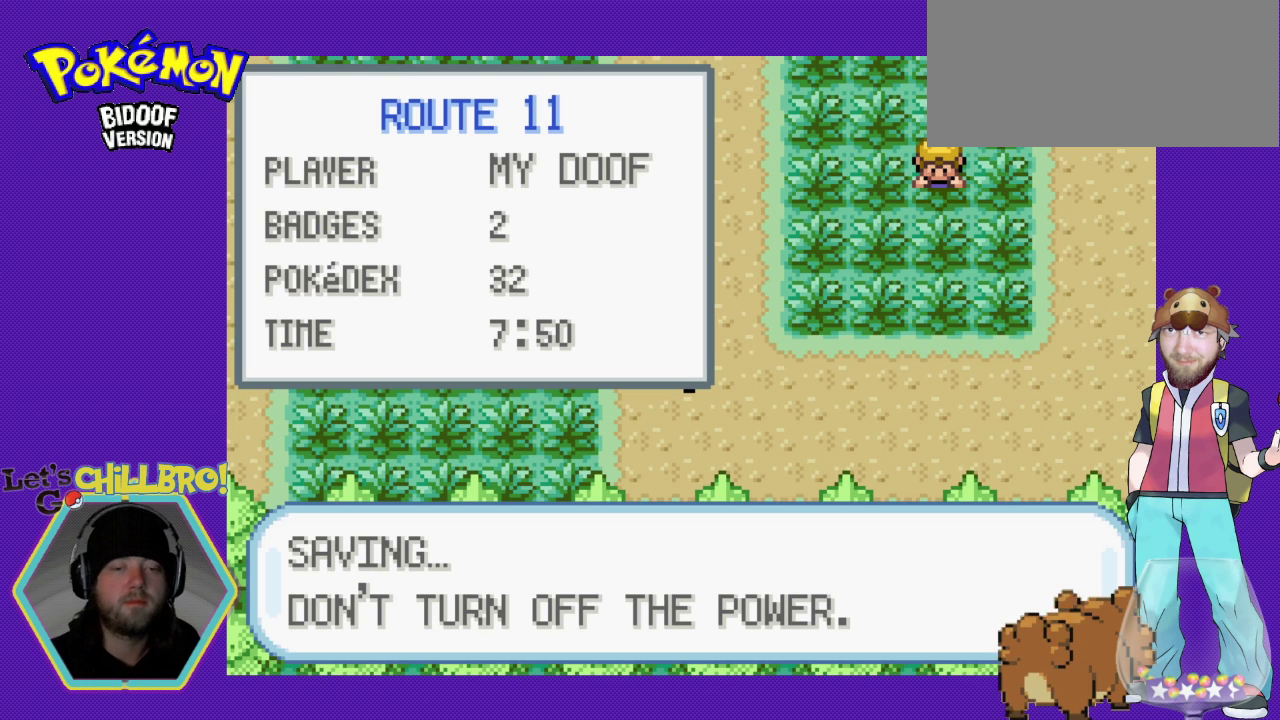
{"buttons": [], "events": []}
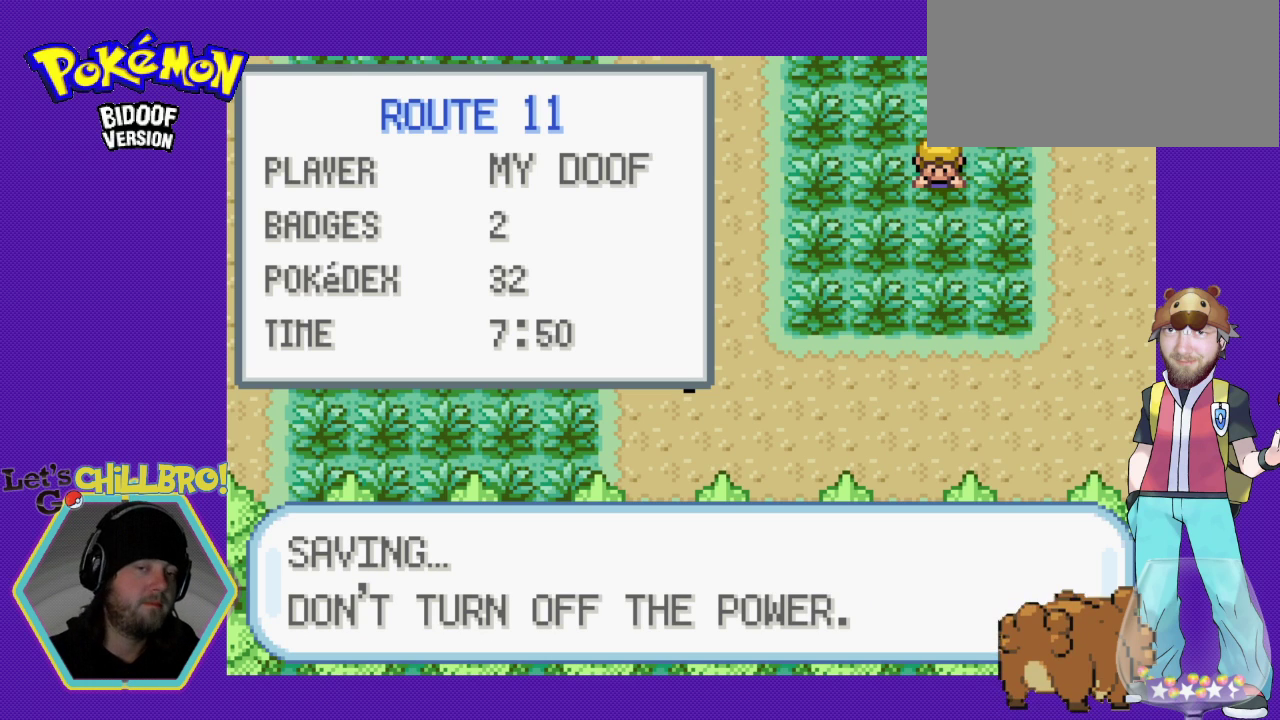
{"buttons": [], "events": []}
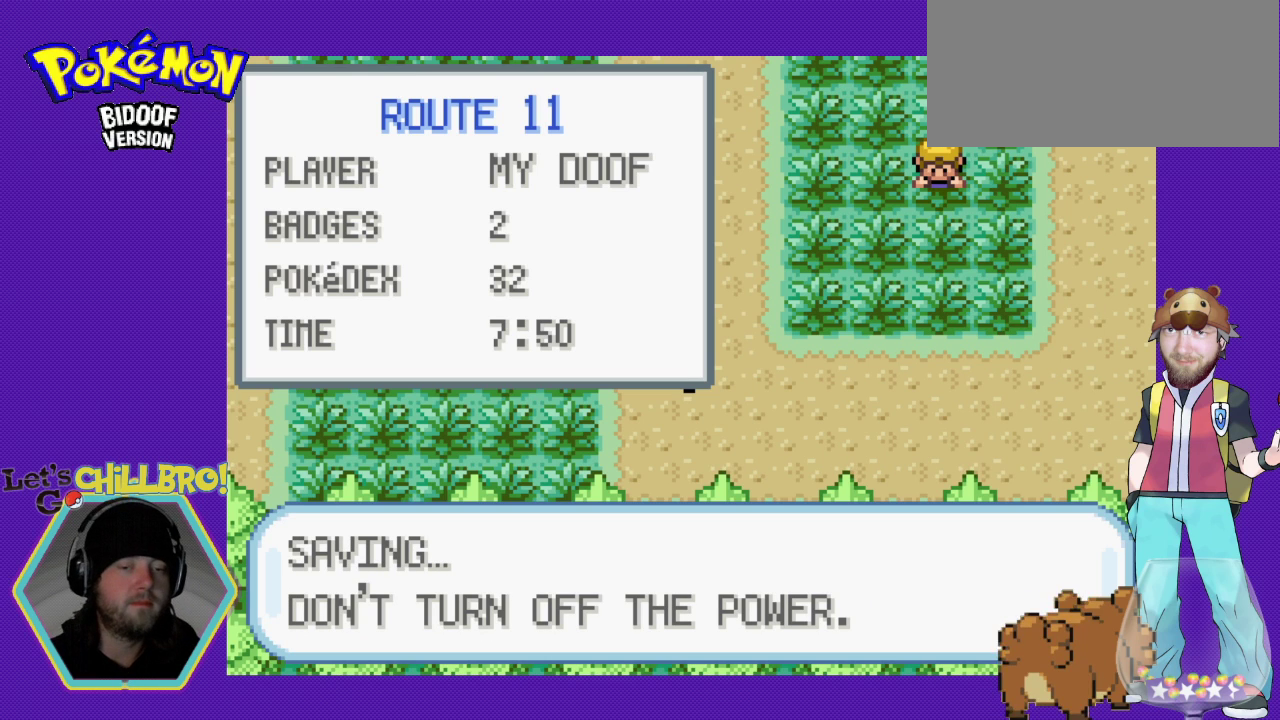
{"buttons": [], "events": []}
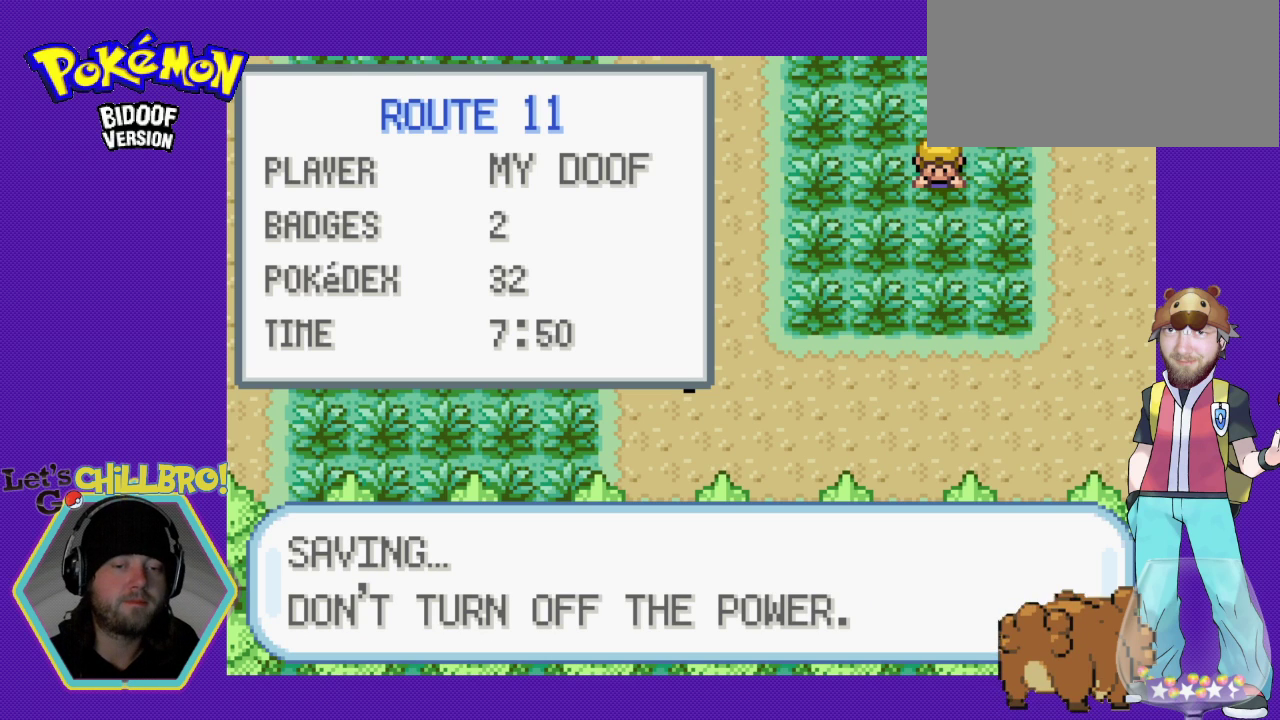
{"buttons": [], "events": []}
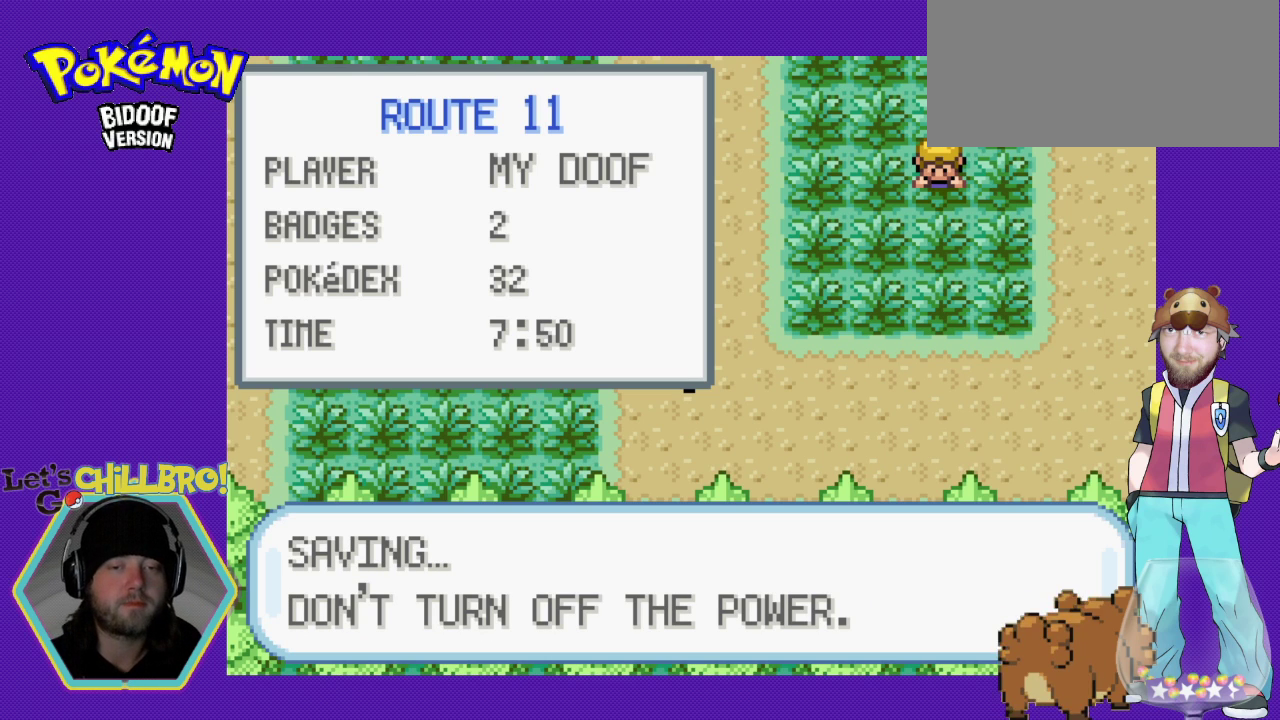
{"buttons": [], "events": []}
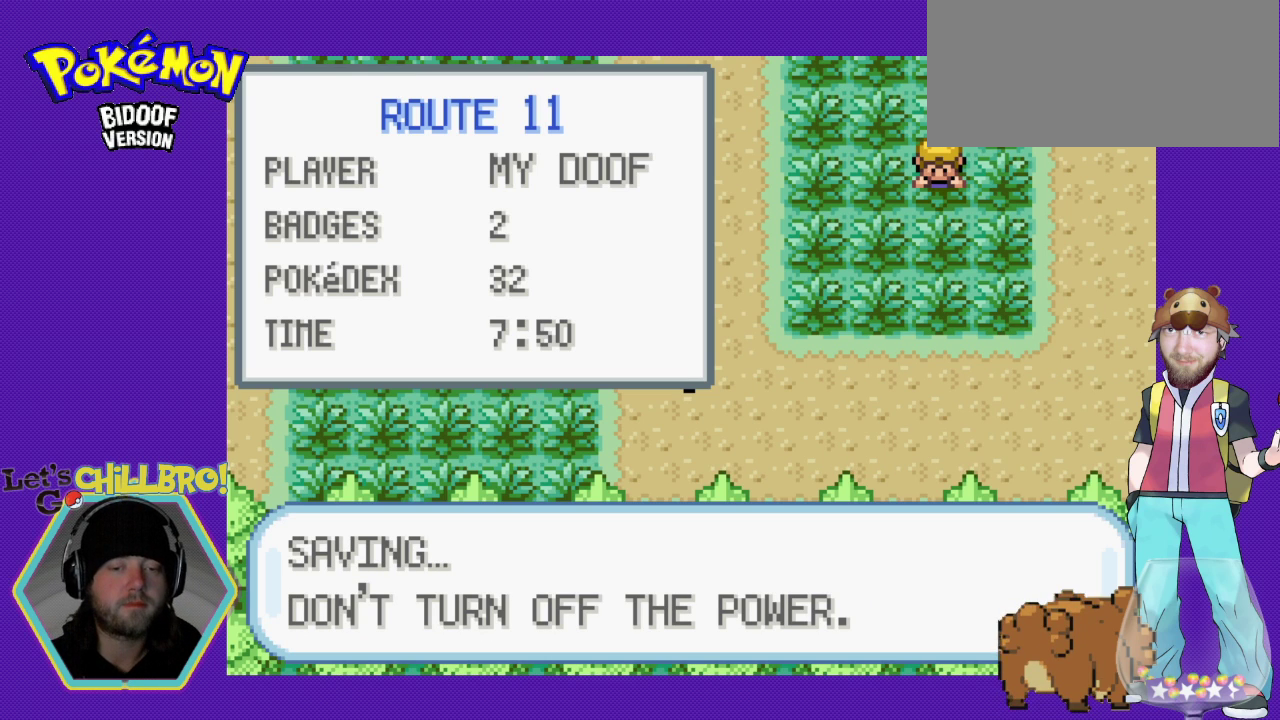
{"buttons": ["B"], "events": [[500, "B", "down"]]}
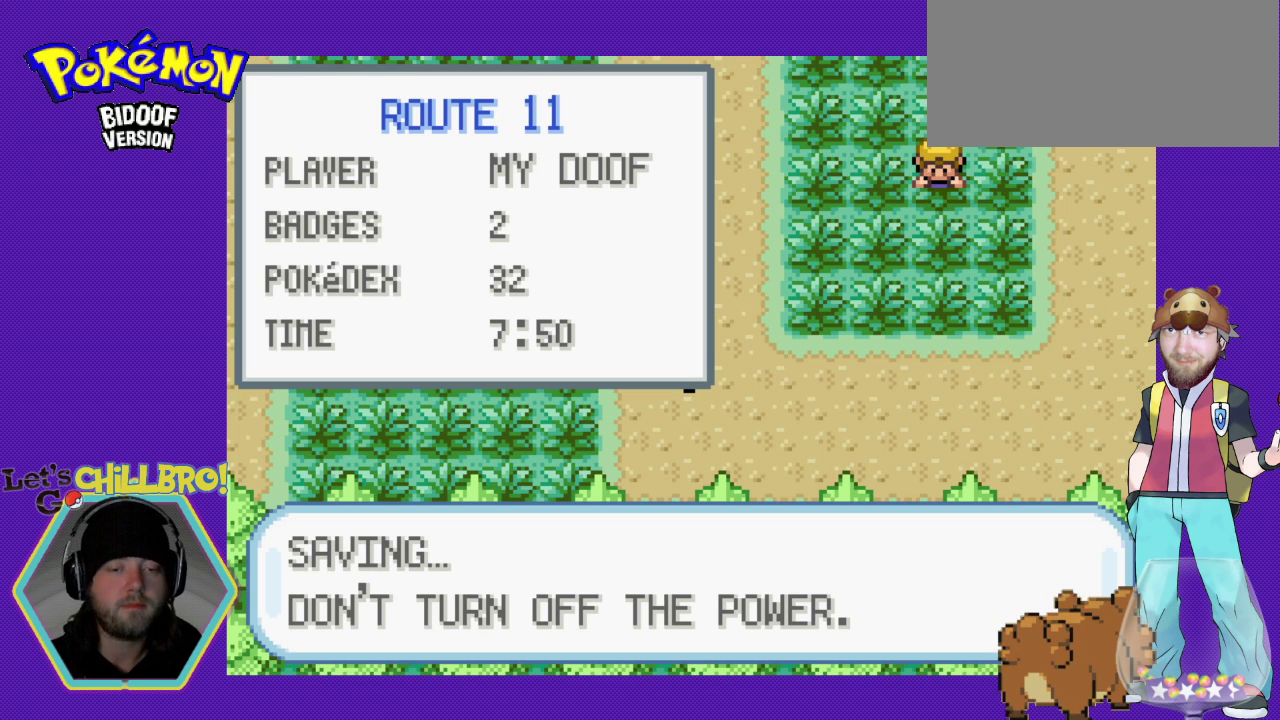
{"buttons": [], "events": [[133, "B", "up"]]}
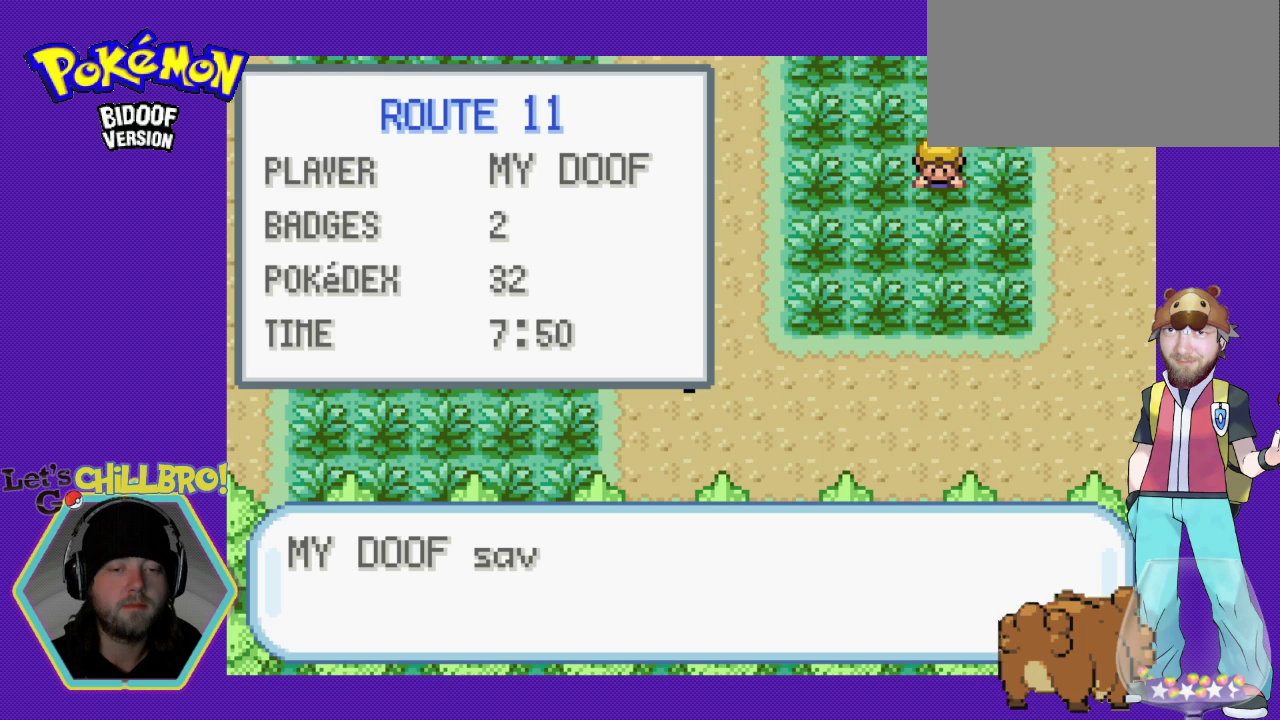
{"buttons": ["DPAD_UP"], "events": [[433, "DPAD_UP", "down"]]}
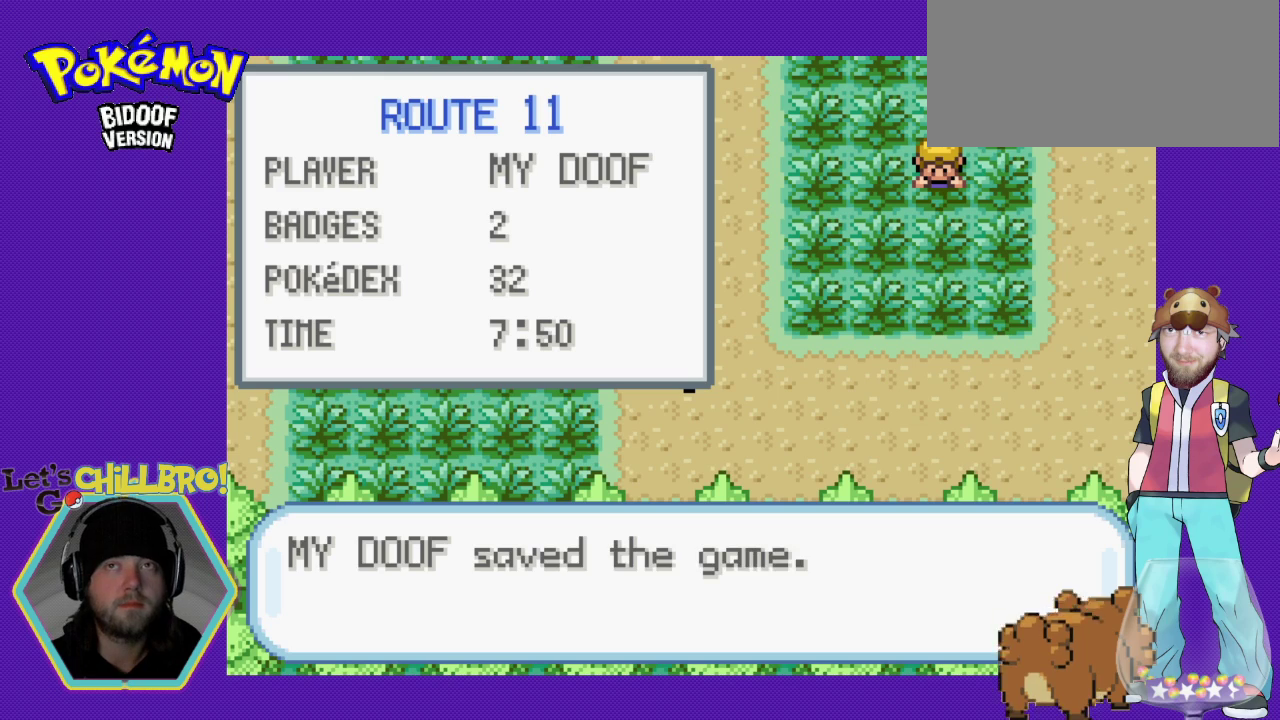
{"buttons": ["B", "DPAD_UP"], "events": [[33, "B", "down"], [133, "B", "up"], [467, "B", "down"]]}
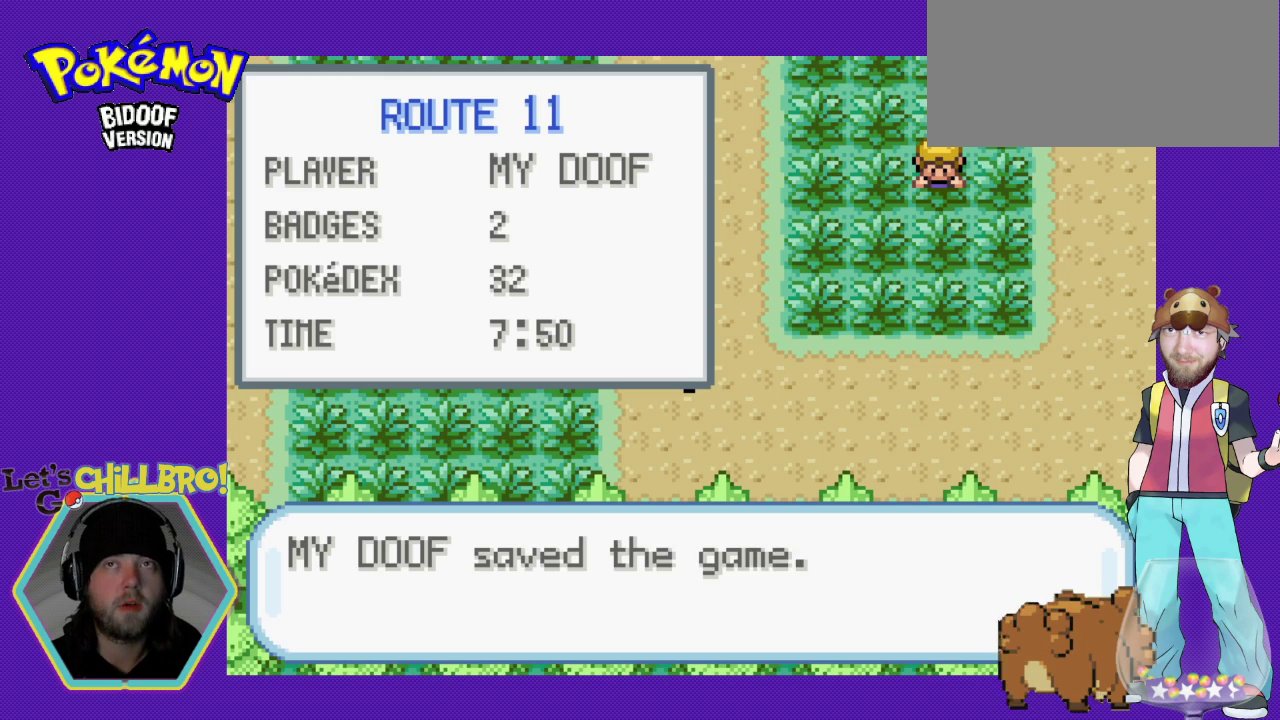
{"buttons": ["DPAD_UP"], "events": [[67, "B", "up"], [367, "B", "down"], [433, "B", "up"]]}